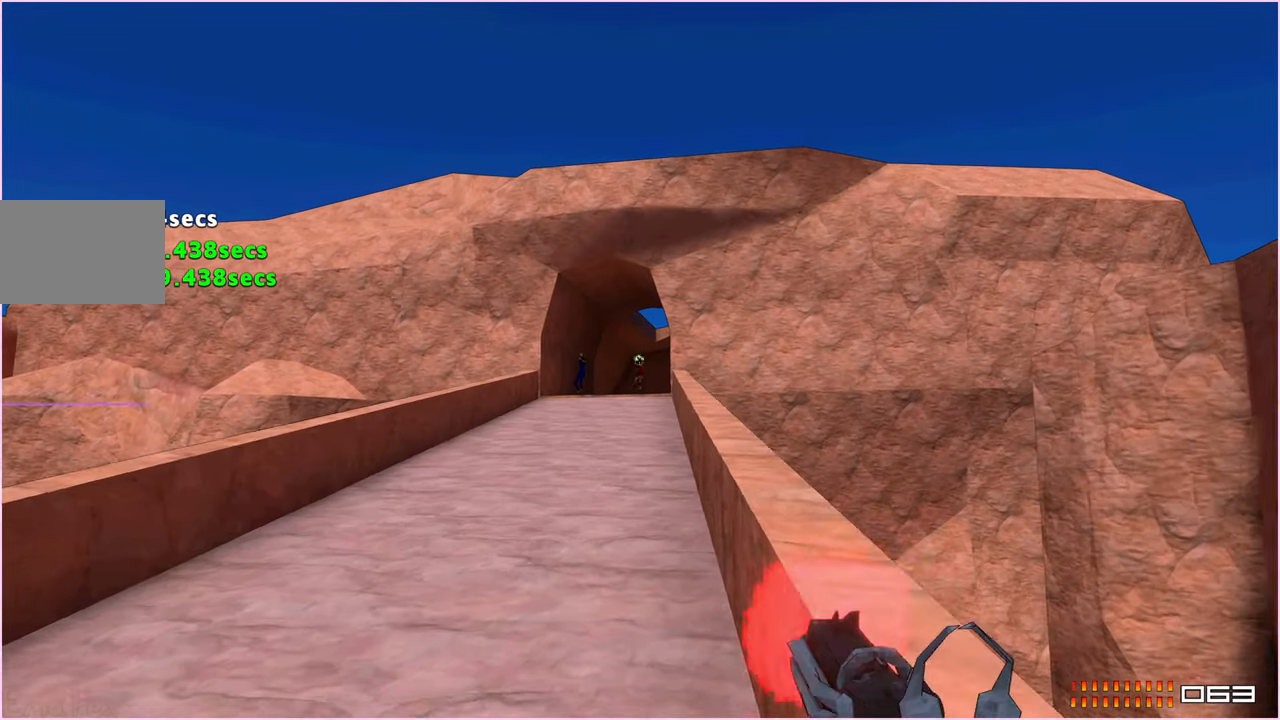
Gameplay with keyboard and mouse; each line is a JSON object with the keys and mouse buttons held at the frame after it. "events" lists presses ("down") and releases ("up") of "1", "2", "4", "5", "a", "alt", "b", "c", "ctrl", "d", "down", "e", "escape", "f", "g", "left", "q", "r", "right", "s", "shift", "space", "t", "tab", "up", "v", "w", "x", "z", "mouse_left", "mouse_right" and "mouse_mb4" between this image and that frame as [ms after this image, input, new state], when the widget could be followed in between. "mouse_left", "mouse_right", "mouse_mb4" = the "left", "right", "mb4" buttons of the "mouse" list. No other keys are recorded. Mouse movement is not recorded. Not read: 3.
{"keys": ["w"], "mouse": ["left", "right"], "events": [[140, "mouse_right", "down"], [480, "mouse_left", "down"]]}
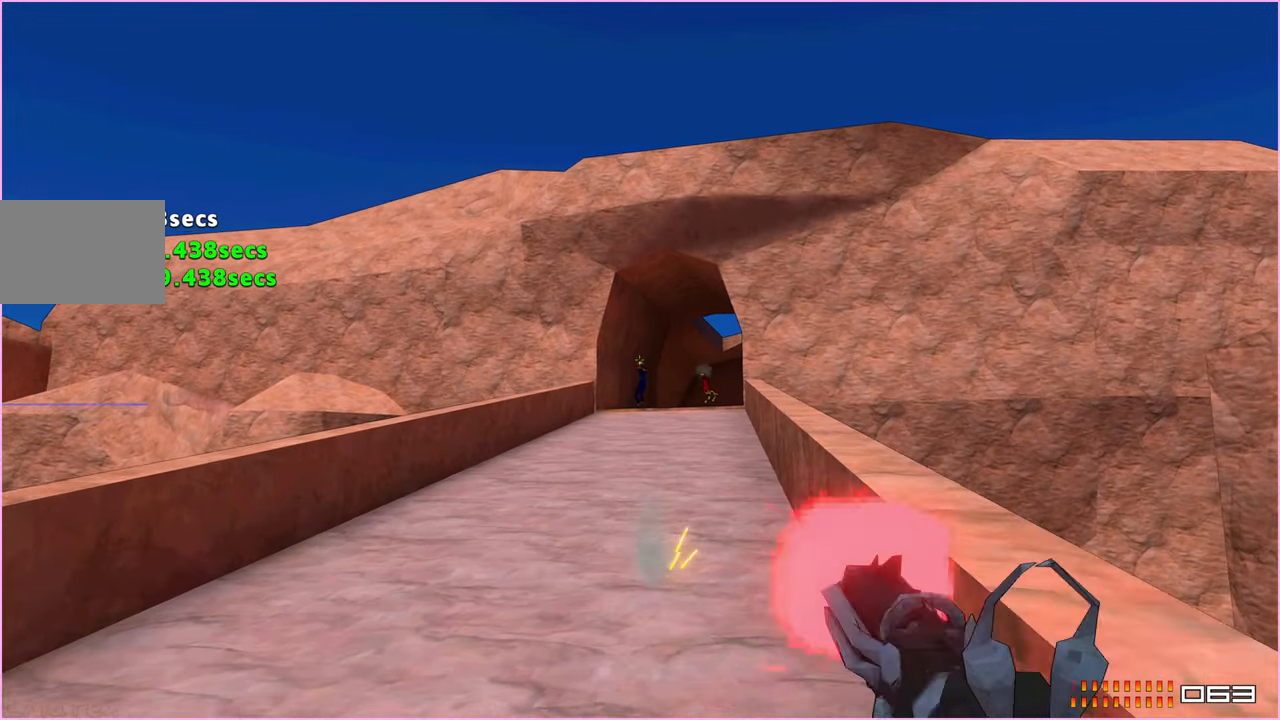
{"keys": ["w"], "mouse": [], "events": [[100, "mouse_left", "up"], [120, "r", "down"], [140, "mouse_right", "up"], [220, "r", "up"]]}
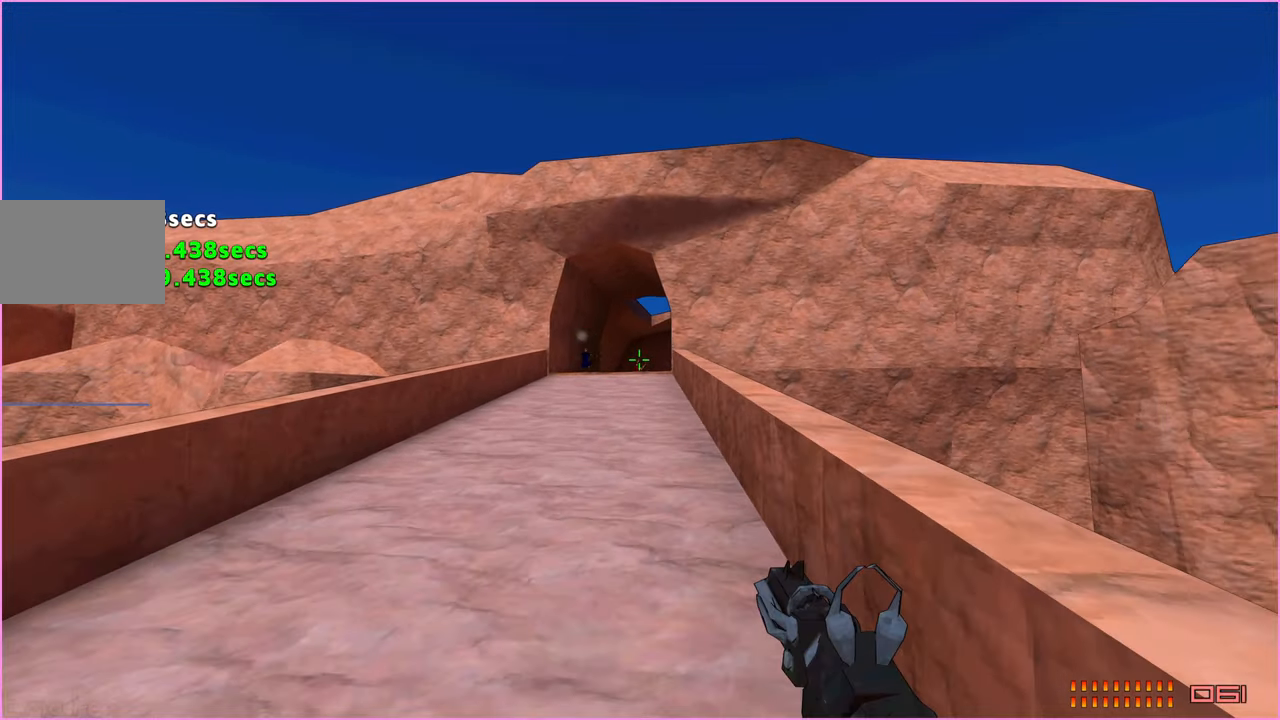
{"keys": ["w"], "mouse": [], "events": []}
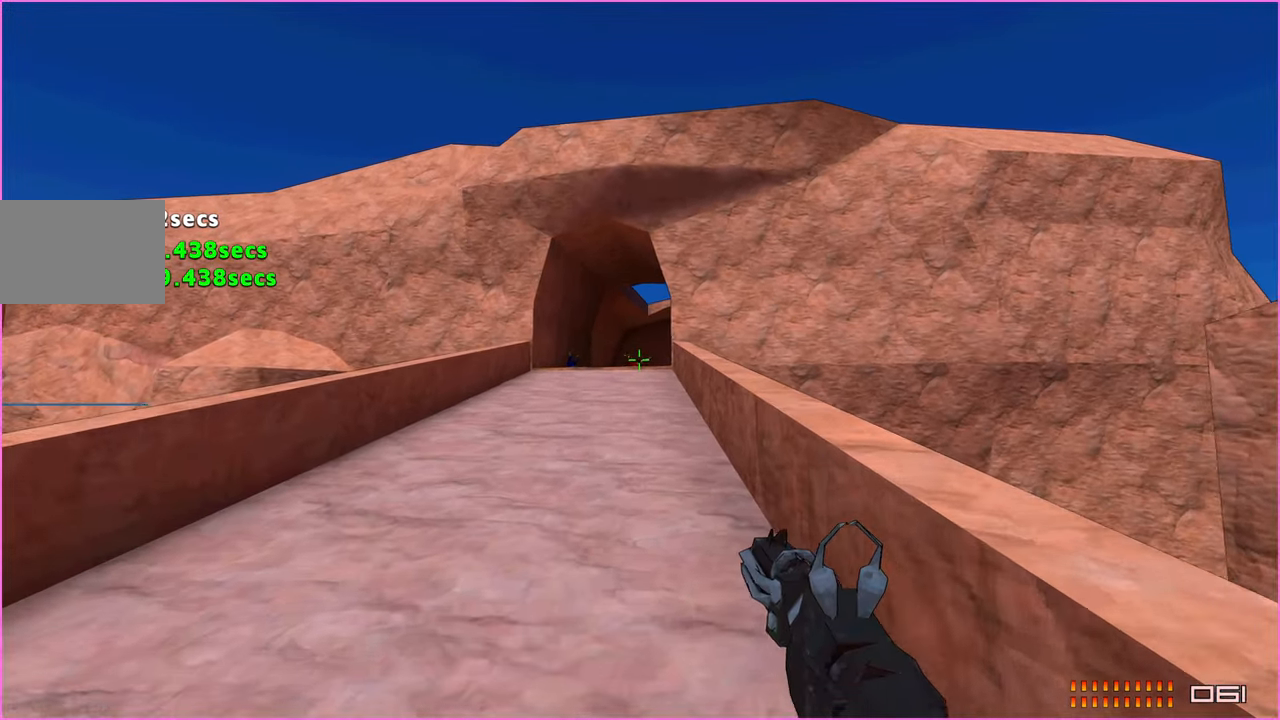
{"keys": ["w"], "mouse": [], "events": []}
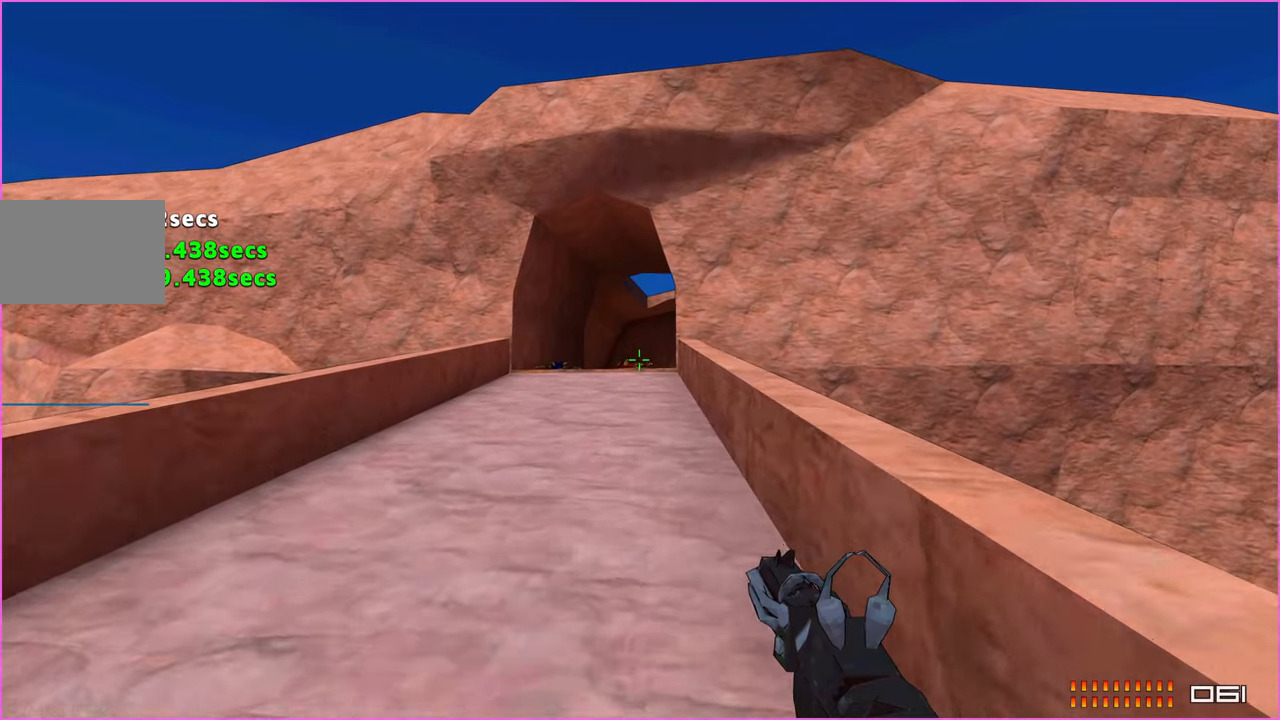
{"keys": ["w"], "mouse": [], "events": []}
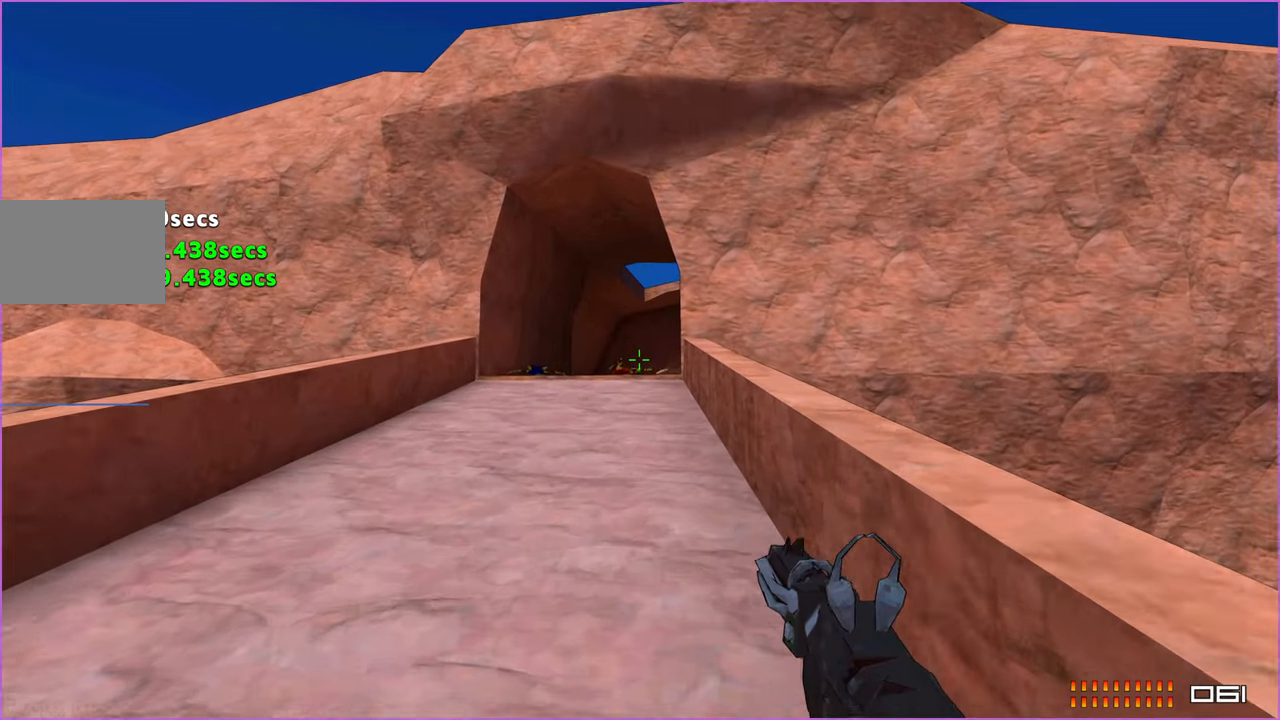
{"keys": ["w"], "mouse": [], "events": []}
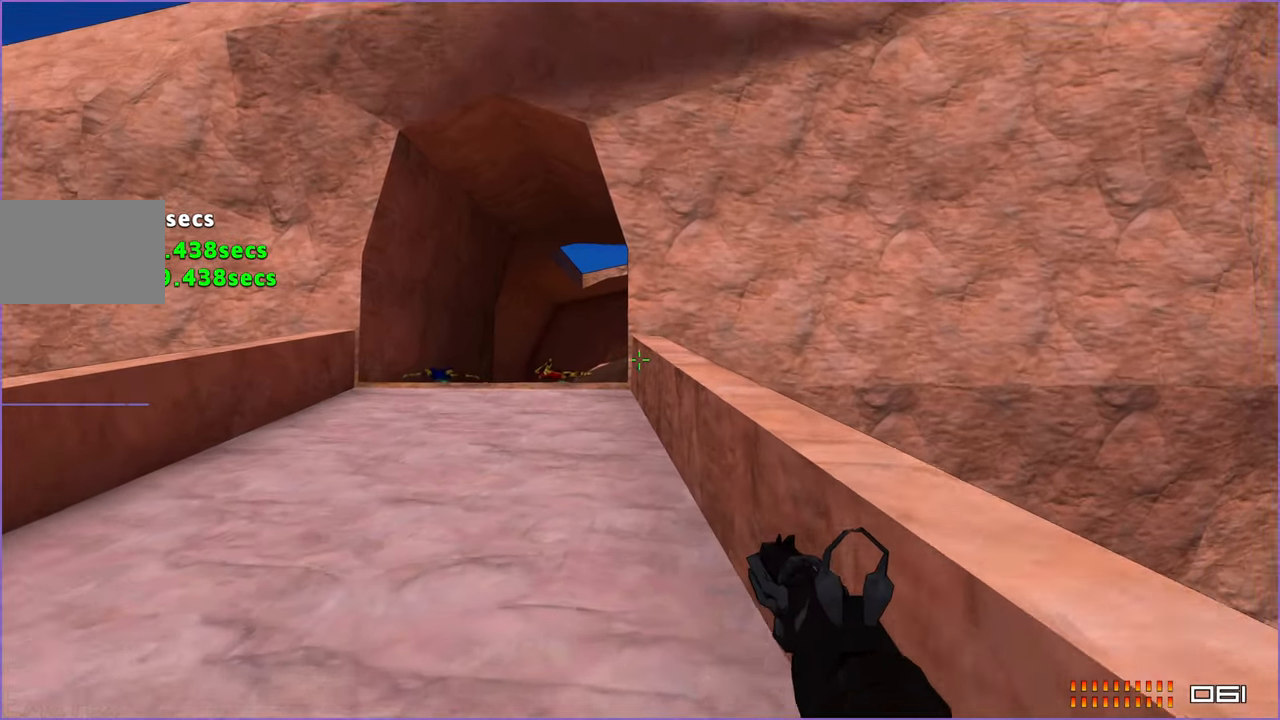
{"keys": ["w"], "mouse": [], "events": [[280, "a", "down"], [380, "a", "up"]]}
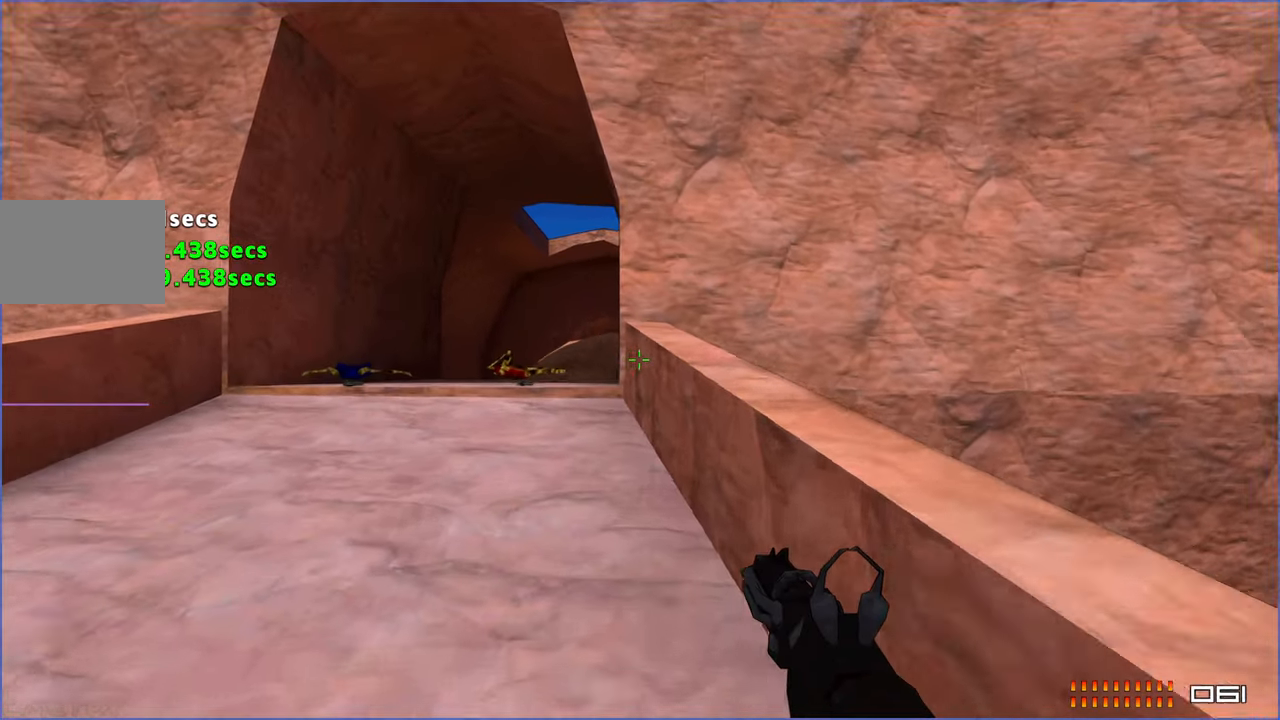
{"keys": ["w"], "mouse": [], "events": [[20, "a", "down"], [120, "a", "up"], [260, "a", "down"], [340, "a", "up"]]}
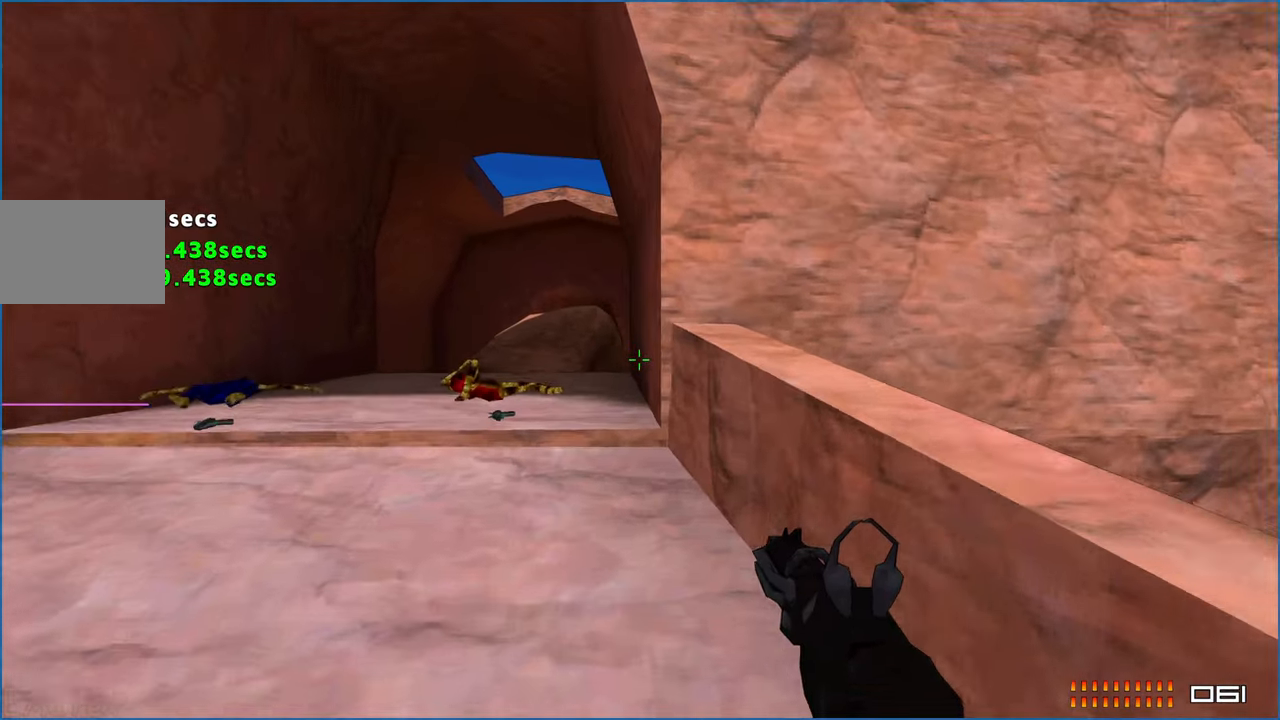
{"keys": ["a", "w"], "mouse": [], "events": [[80, "a", "down"], [180, "a", "up"], [260, "a", "down"], [320, "a", "up"], [440, "a", "down"]]}
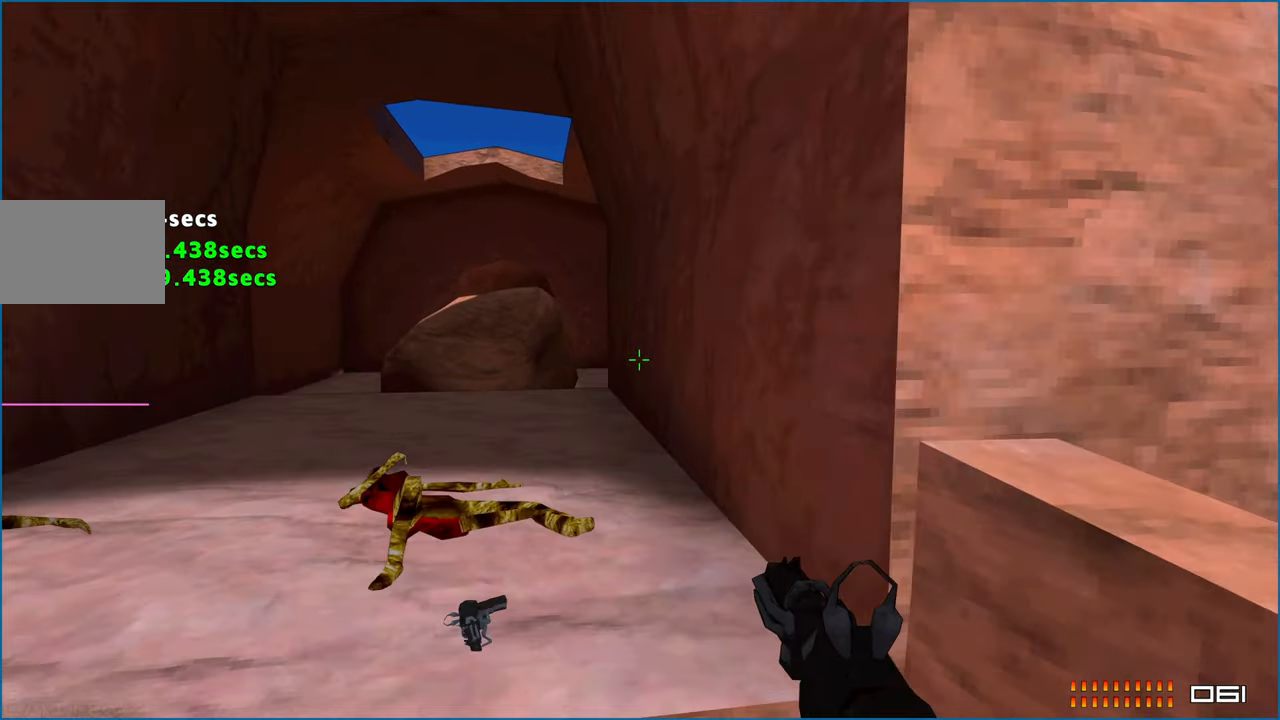
{"keys": ["a", "w"], "mouse": [], "events": [[20, "a", "up"], [240, "a", "down"], [320, "a", "up"], [420, "a", "down"]]}
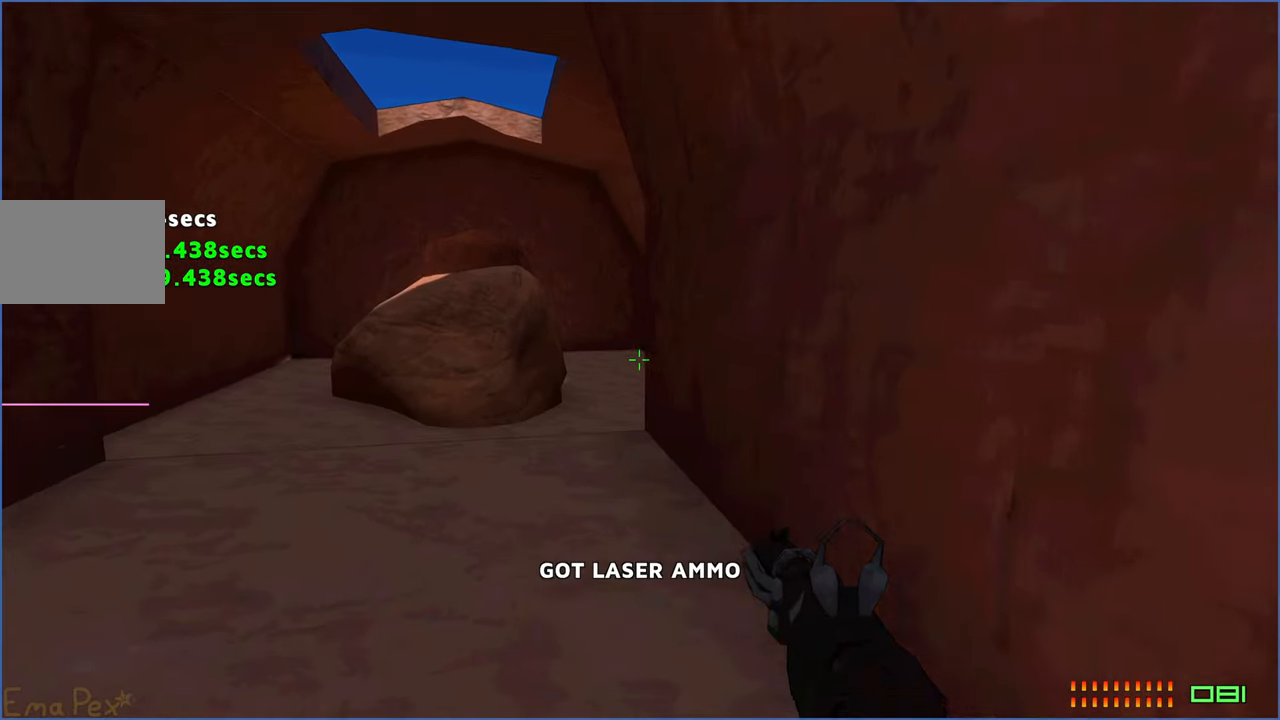
{"keys": ["w"], "mouse": [], "events": [[120, "a", "up"], [240, "a", "down"], [360, "a", "up"]]}
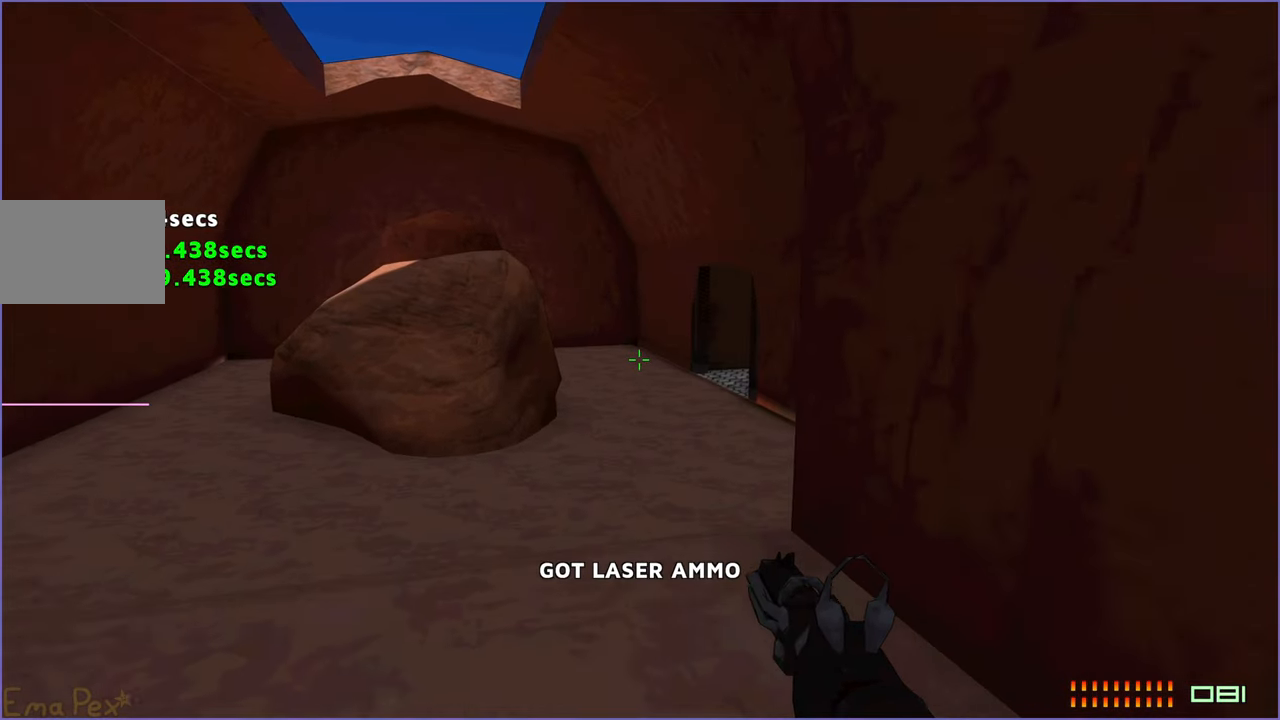
{"keys": ["w"], "mouse": ["right"], "events": [[380, "mouse_right", "down"]]}
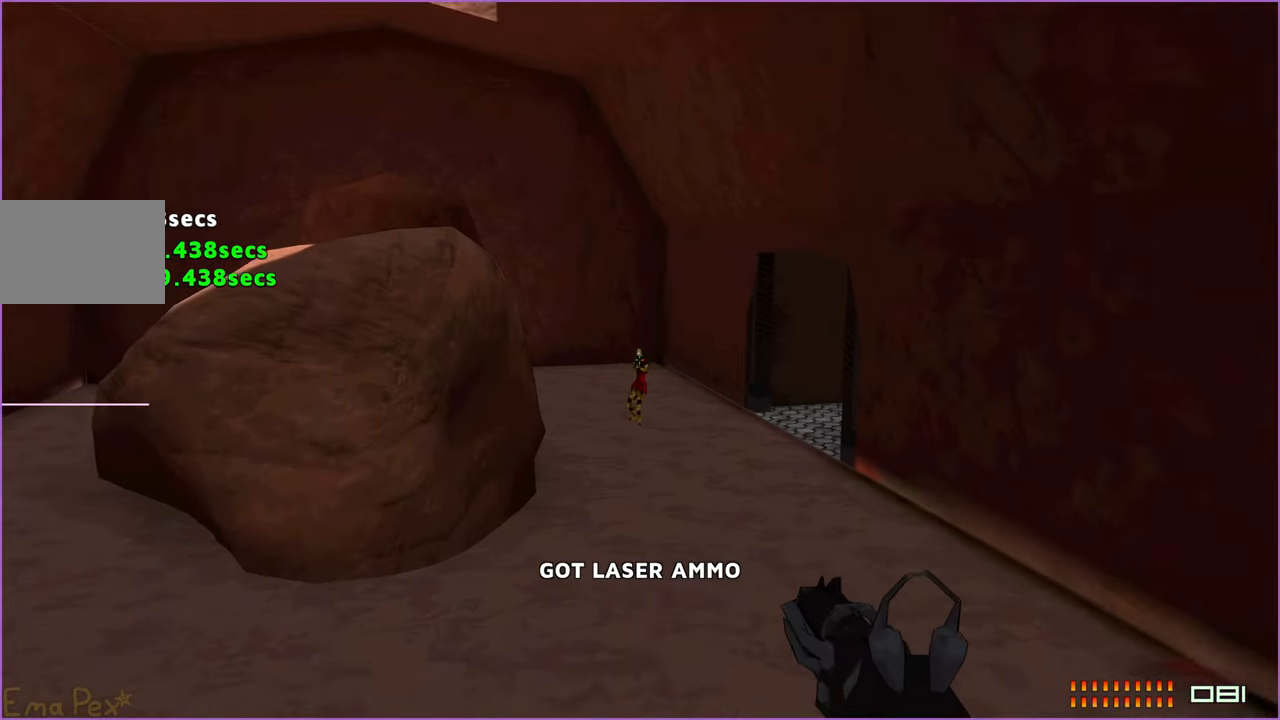
{"keys": ["w"], "mouse": ["left", "right"], "events": [[140, "mouse_left", "down"], [240, "mouse_left", "up"], [480, "mouse_left", "down"]]}
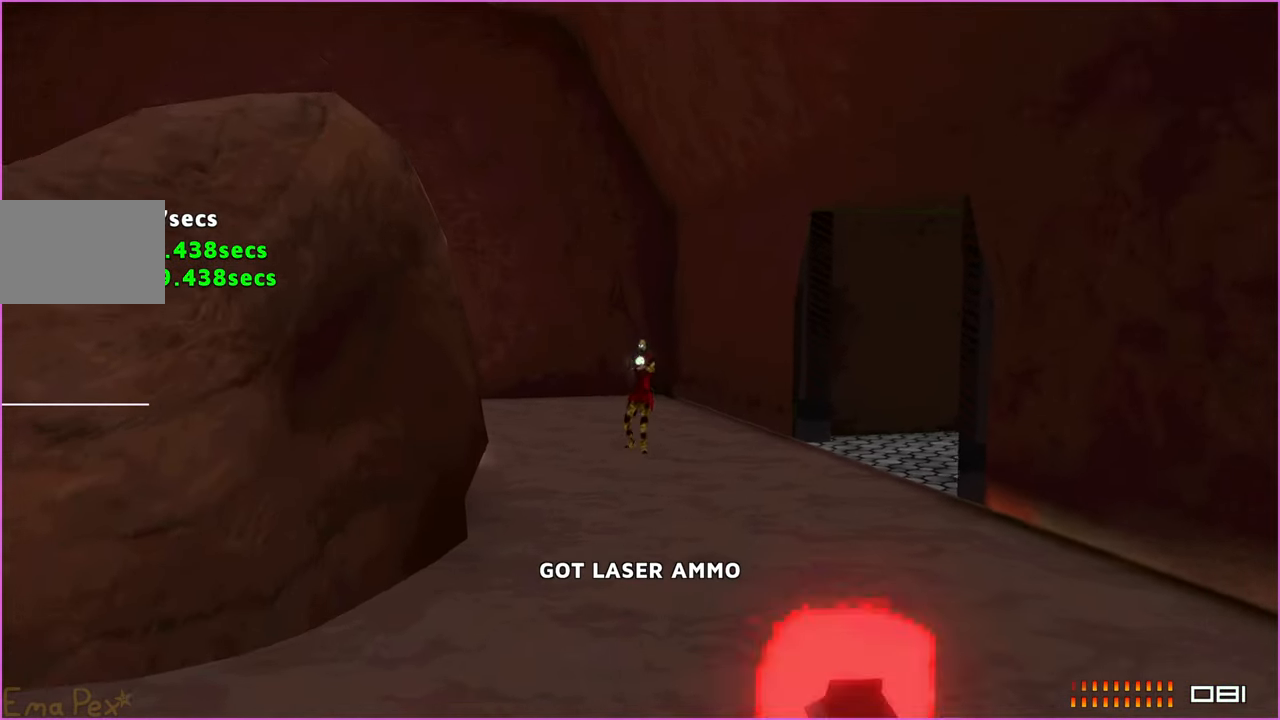
{"keys": ["d", "w"], "mouse": ["right"], "events": [[100, "mouse_left", "up"], [160, "mouse_left", "down"], [260, "mouse_left", "up"], [320, "mouse_left", "down"], [400, "d", "down"], [400, "mouse_left", "up"]]}
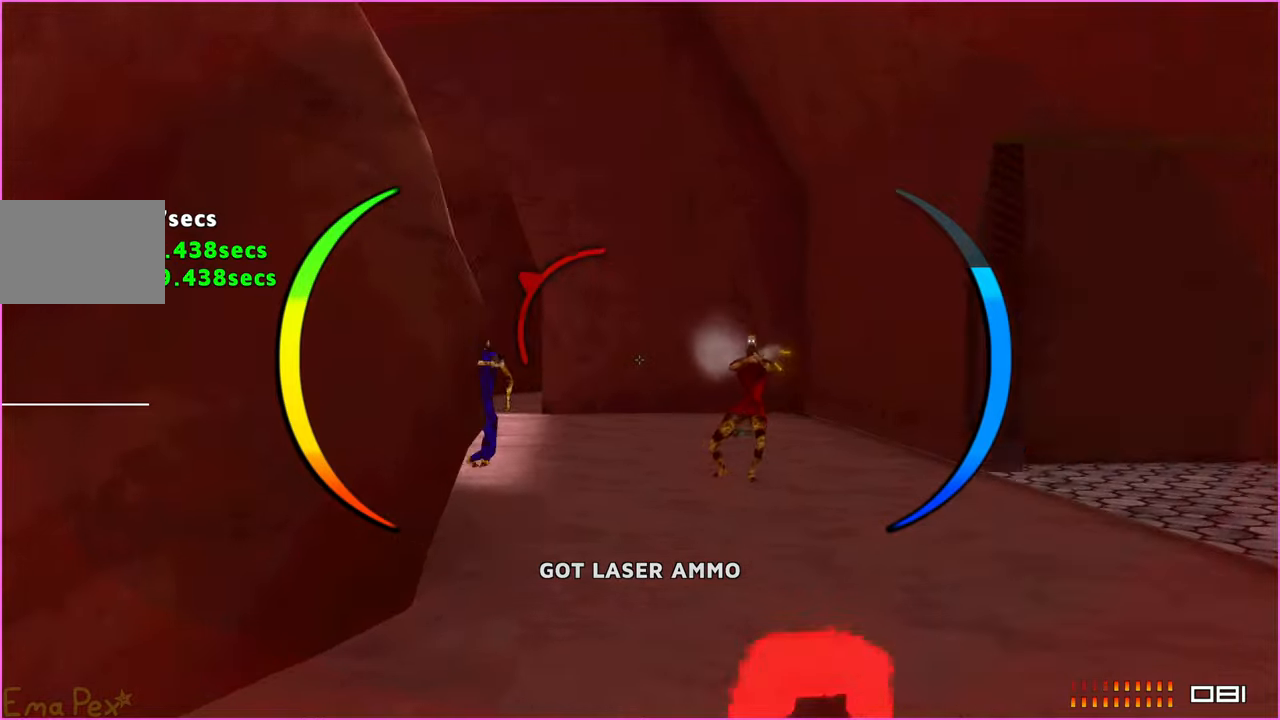
{"keys": ["w"], "mouse": ["left", "right"], "events": [[300, "d", "up"], [320, "mouse_left", "down"], [400, "mouse_left", "up"], [500, "mouse_left", "down"]]}
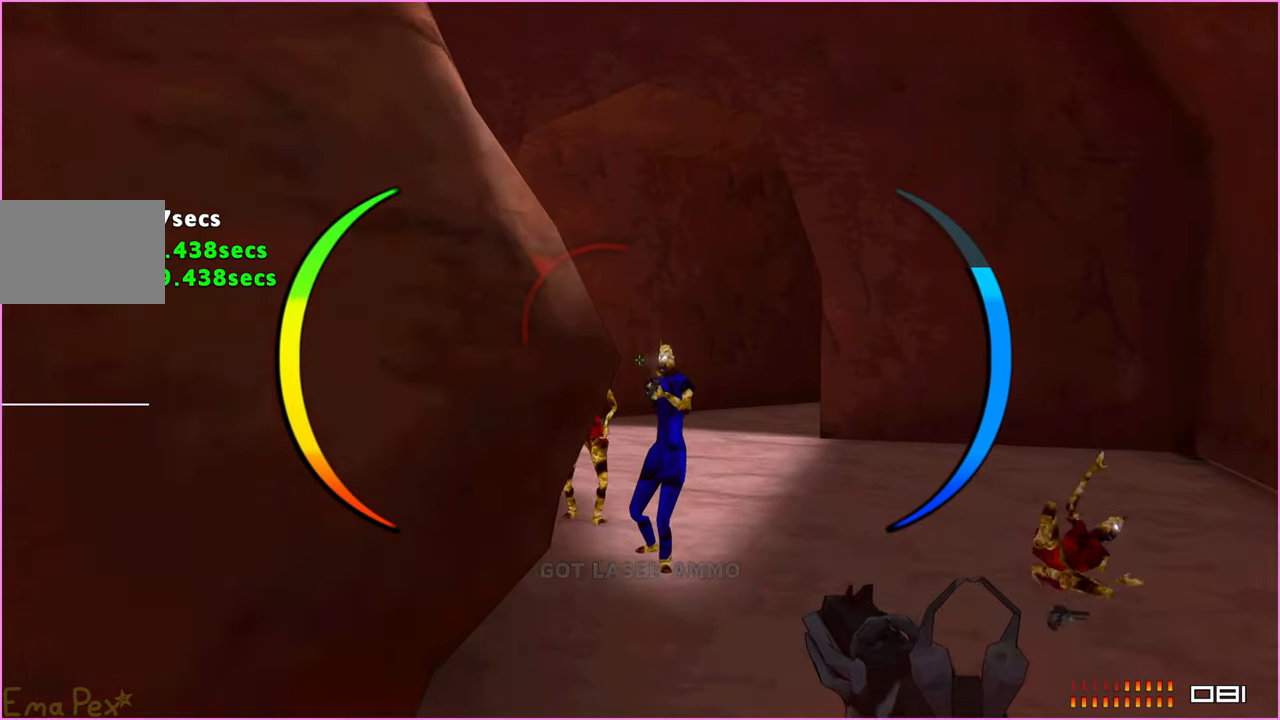
{"keys": ["d"], "mouse": ["left", "right"], "events": [[20, "d", "down"], [80, "mouse_left", "up"], [100, "d", "up"], [160, "mouse_left", "down"], [240, "mouse_left", "up"], [300, "mouse_left", "down"], [340, "d", "down"], [380, "mouse_left", "up"], [440, "w", "up"], [480, "mouse_left", "down"]]}
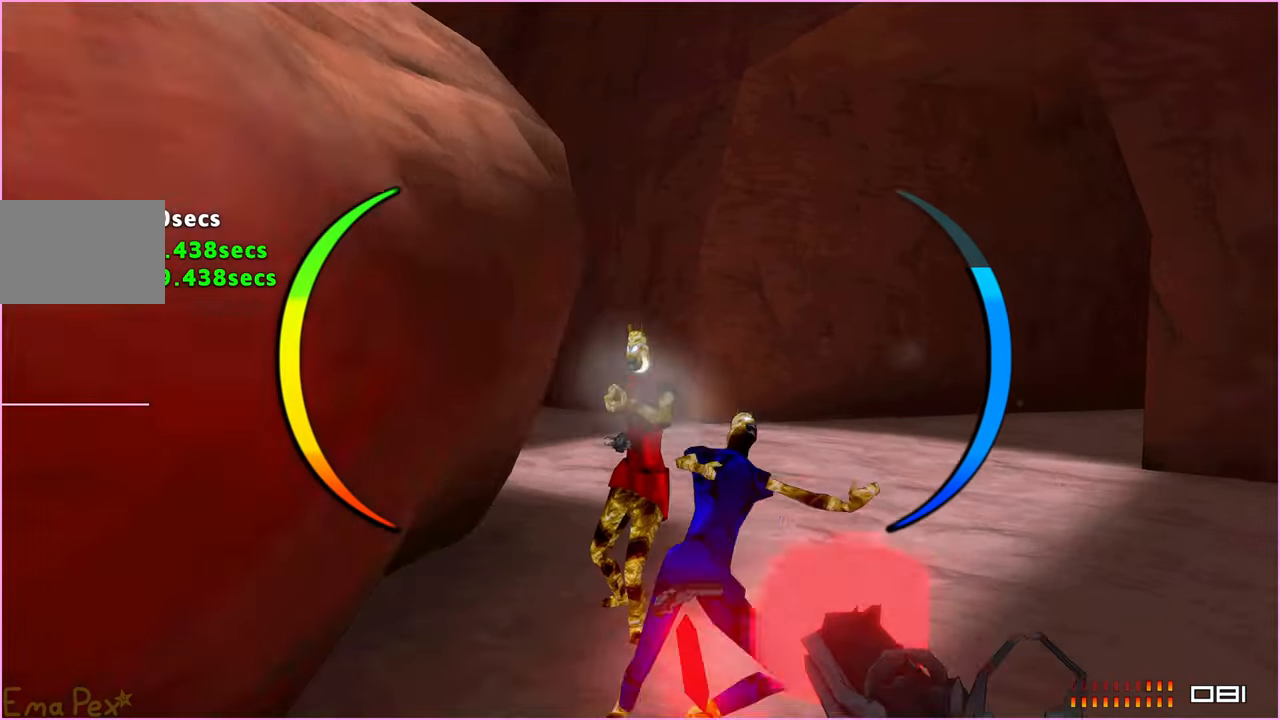
{"keys": ["w"], "mouse": [], "events": [[60, "s", "down"], [100, "mouse_left", "up"], [160, "mouse_left", "down"], [220, "mouse_left", "up"], [300, "mouse_left", "down"], [340, "mouse_left", "up"], [340, "mouse_right", "up"], [360, "s", "up"], [440, "w", "down"], [480, "d", "up"]]}
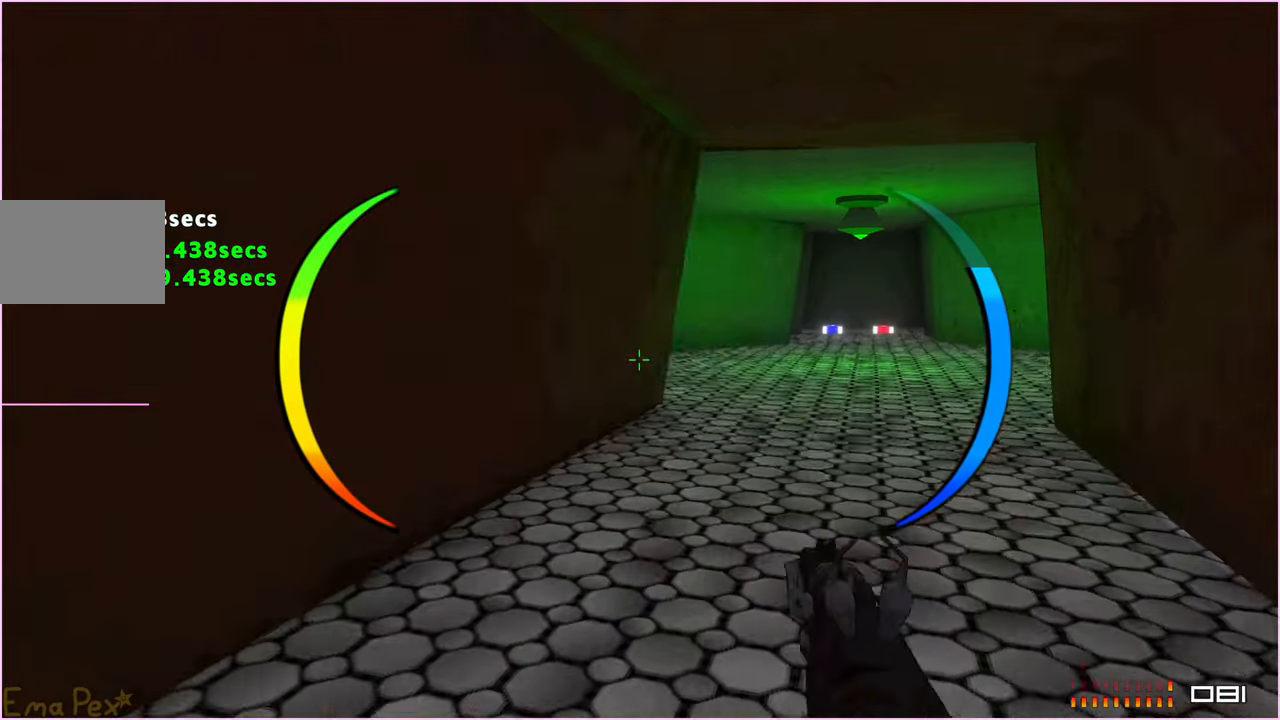
{"keys": ["w"], "mouse": [], "events": [[100, "d", "down"], [220, "d", "up"]]}
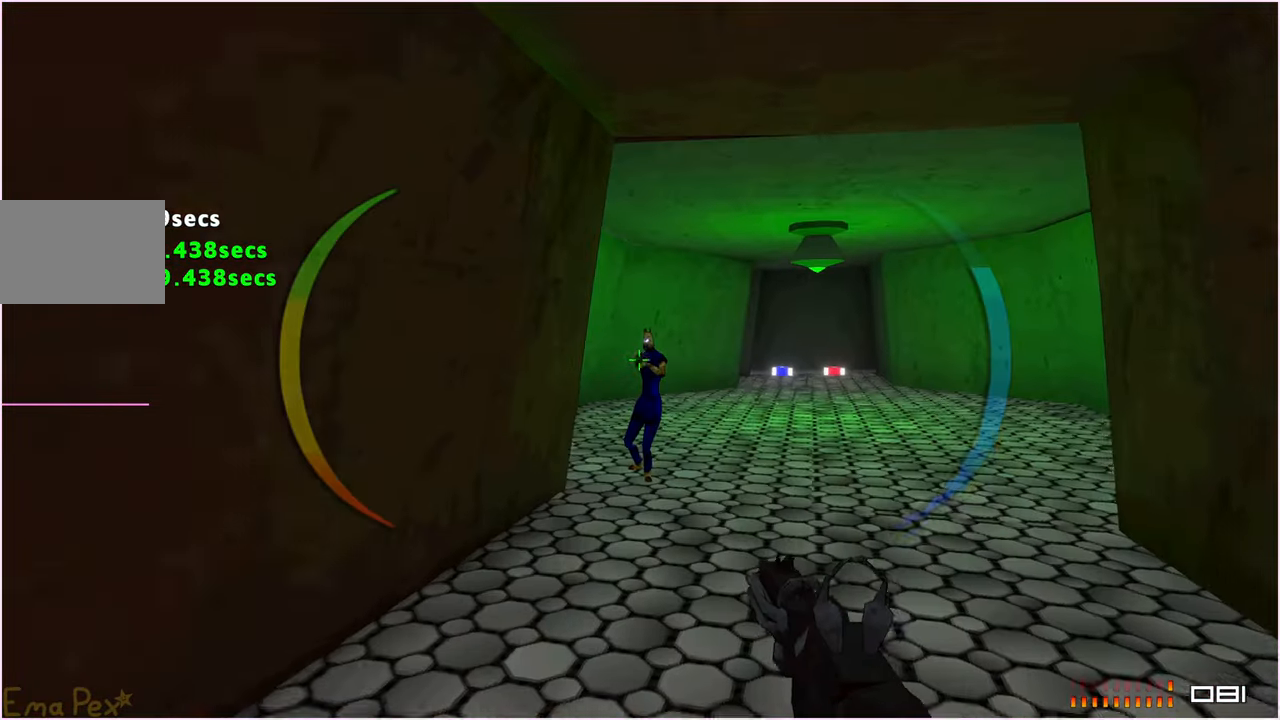
{"keys": ["a", "r", "w"], "mouse": [], "events": [[120, "mouse_left", "down"], [220, "mouse_left", "up"], [380, "a", "down"], [420, "r", "down"]]}
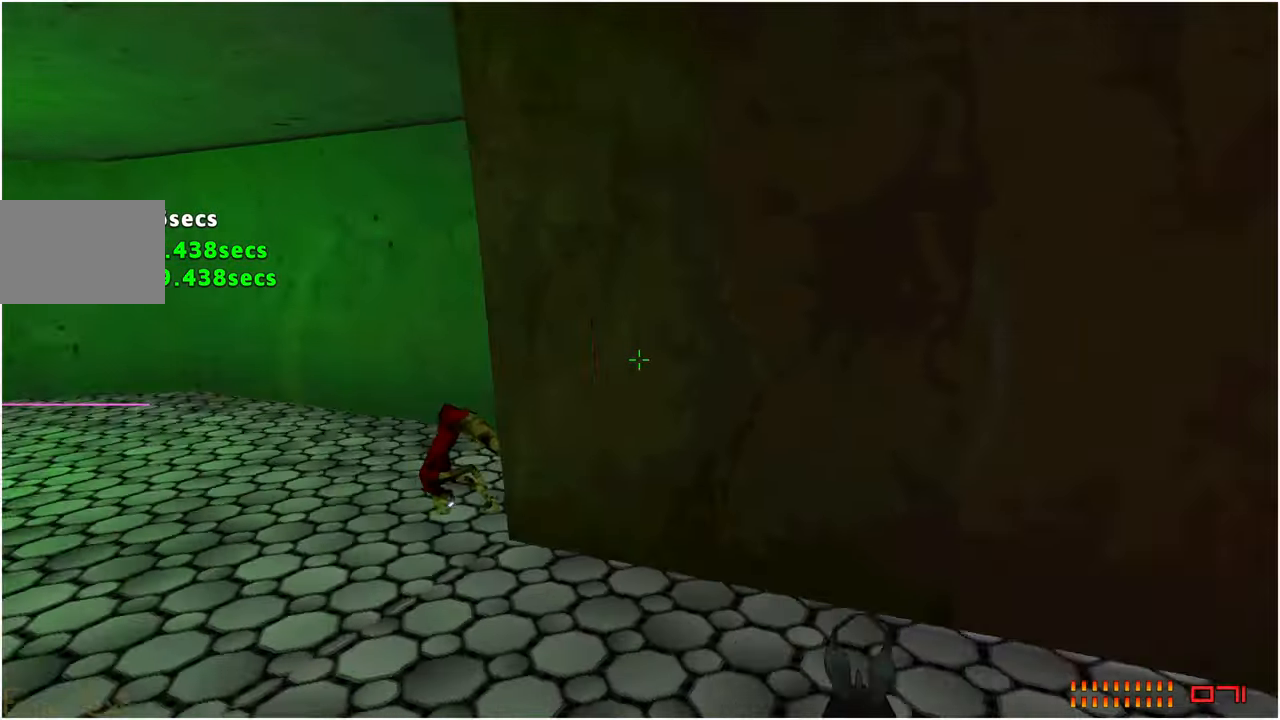
{"keys": ["a", "s"], "mouse": ["left"], "events": [[20, "r", "up"], [20, "w", "up"], [480, "mouse_left", "down"], [480, "s", "down"]]}
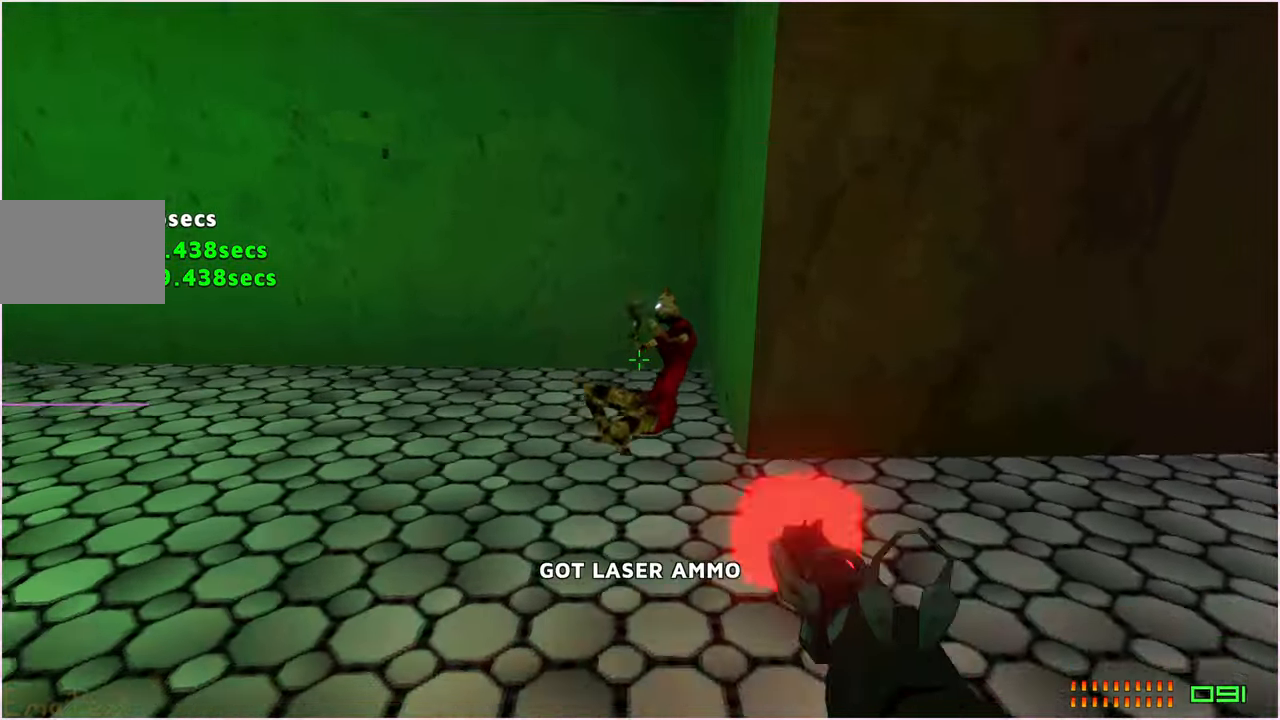
{"keys": ["a", "s"], "mouse": [], "events": [[100, "mouse_left", "up"], [140, "mouse_left", "down"], [240, "mouse_left", "up"], [280, "mouse_left", "down"], [360, "mouse_left", "up"], [420, "mouse_left", "down"], [500, "mouse_left", "up"]]}
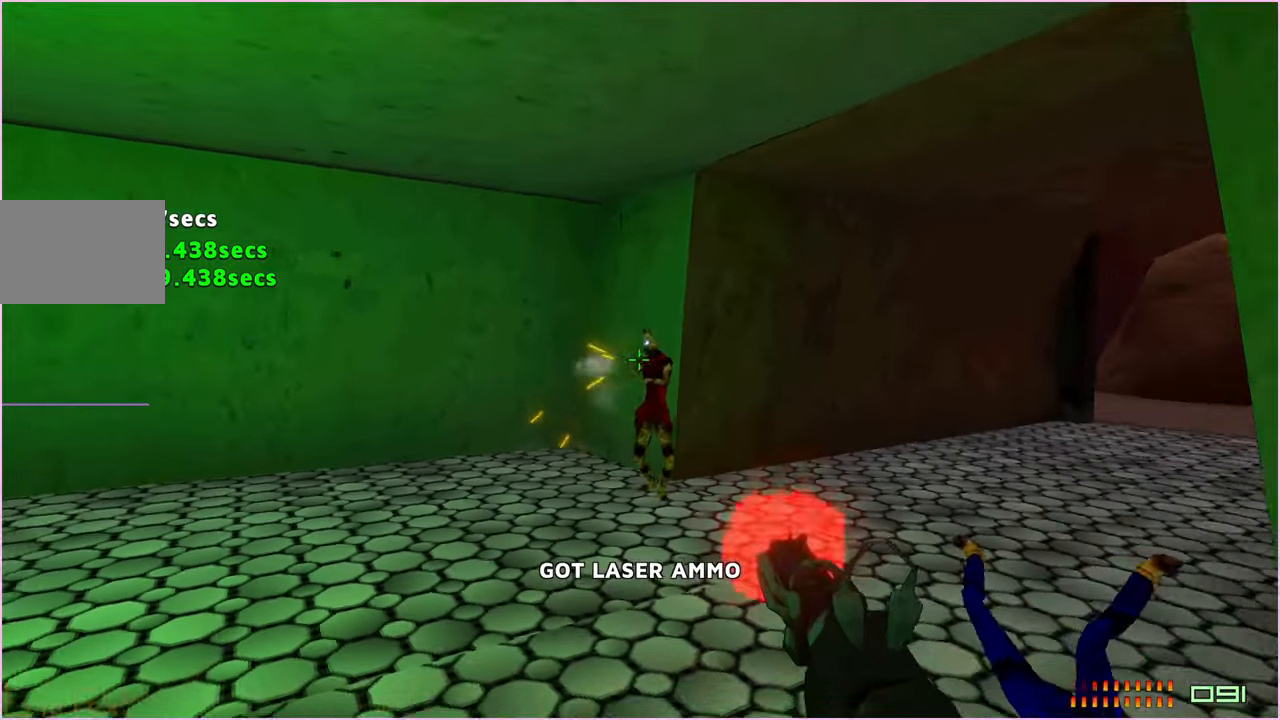
{"keys": ["a", "s"], "mouse": ["left"], "events": [[20, "s", "up"], [40, "mouse_left", "down"], [120, "mouse_left", "up"], [160, "mouse_left", "down"], [260, "mouse_left", "up"], [260, "s", "down"], [300, "mouse_left", "down"], [400, "mouse_left", "up"], [440, "mouse_left", "down"]]}
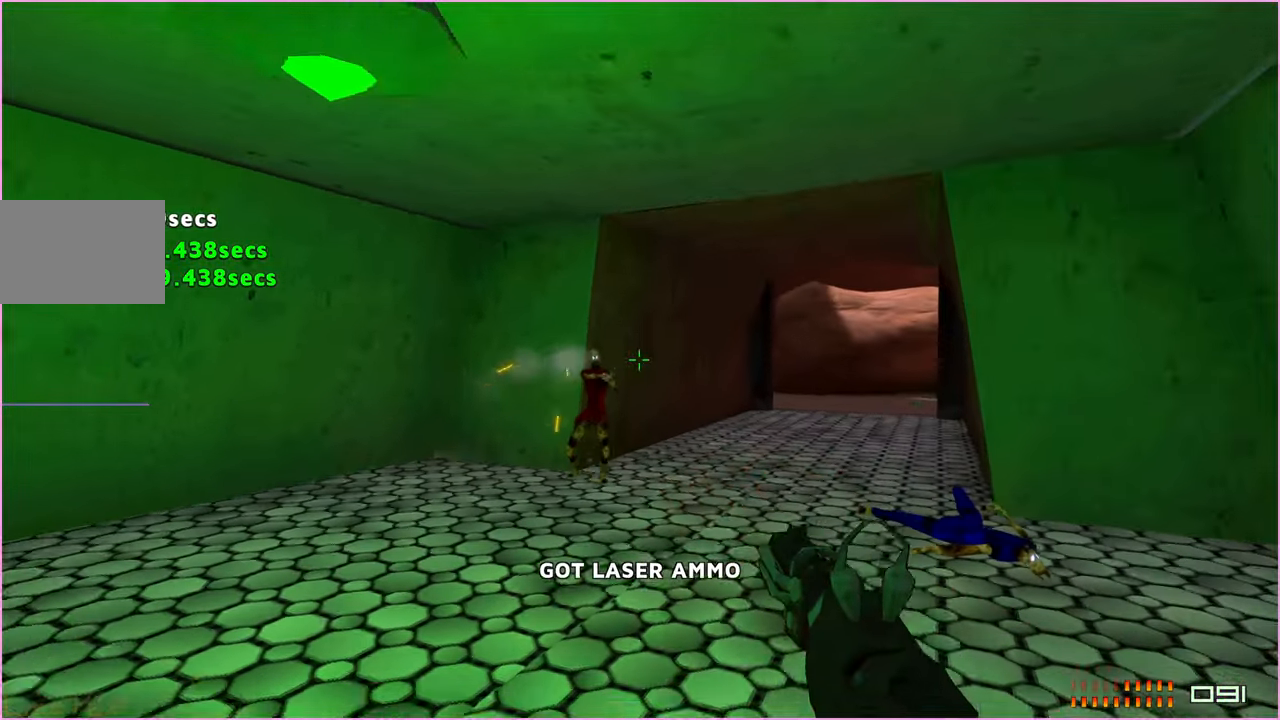
{"keys": ["a", "w"], "mouse": [], "events": [[20, "mouse_left", "up"], [80, "mouse_left", "down"], [160, "mouse_left", "up"], [240, "mouse_left", "down"], [320, "mouse_left", "up"], [360, "r", "down"], [400, "s", "up"], [460, "r", "up"], [500, "w", "down"]]}
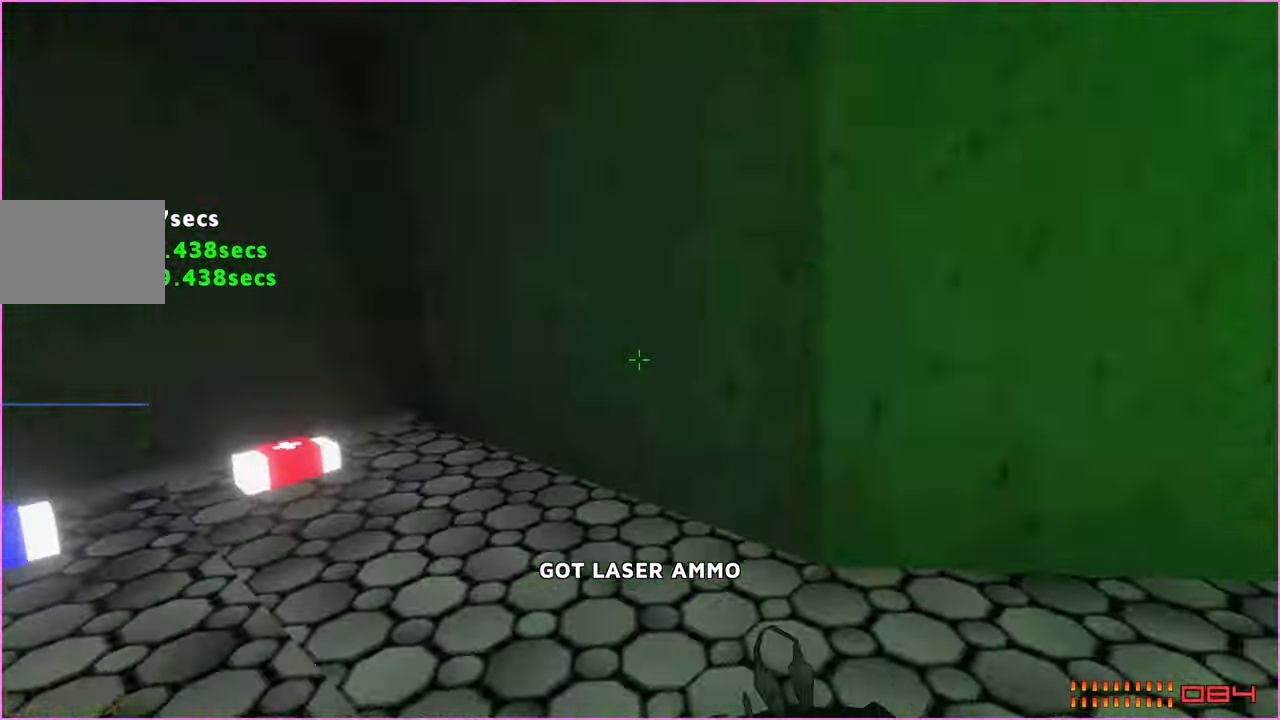
{"keys": ["d", "w"], "mouse": [], "events": [[100, "a", "up"], [480, "d", "down"]]}
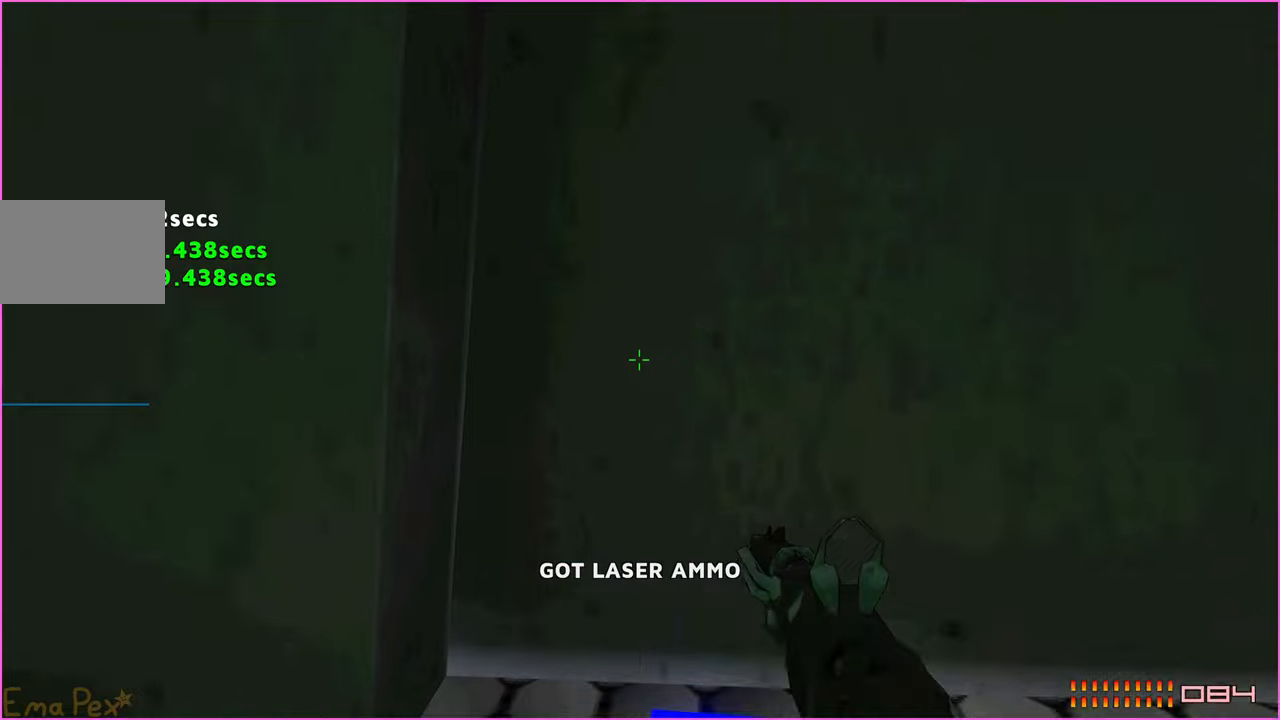
{"keys": ["a", "w"], "mouse": [], "events": [[100, "d", "up"], [220, "a", "down"]]}
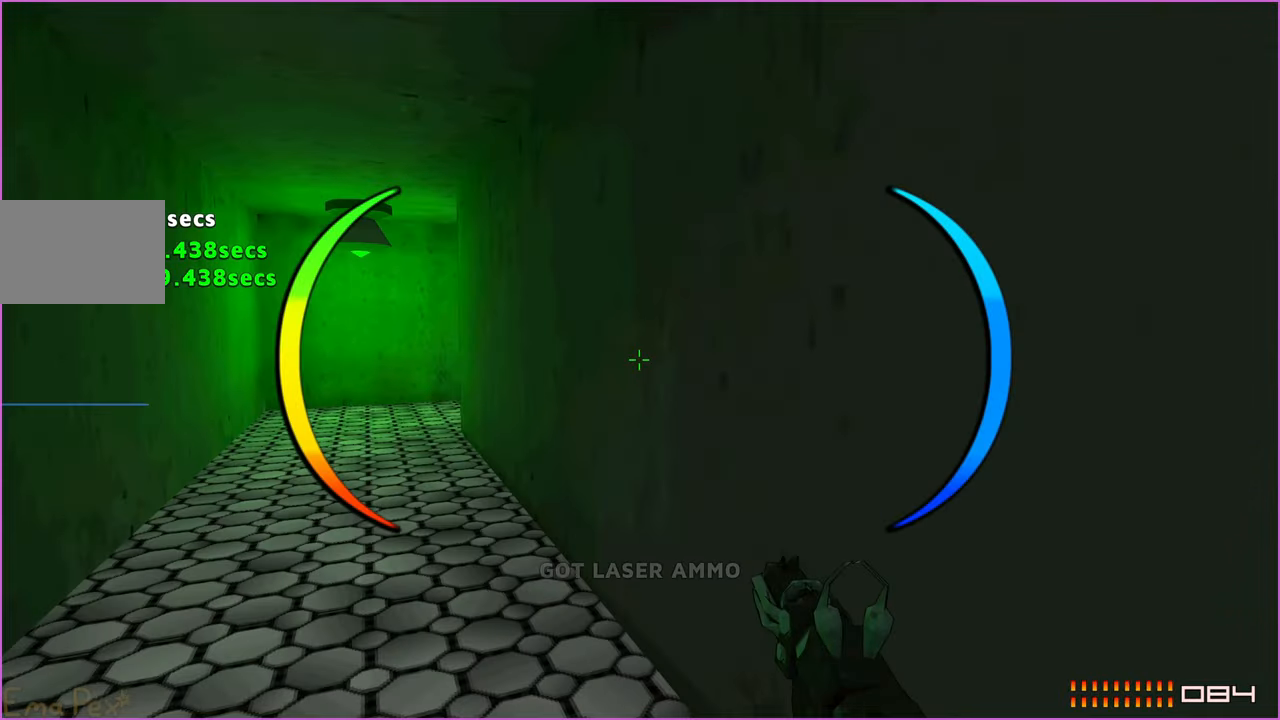
{"keys": ["a", "w"], "mouse": [], "events": []}
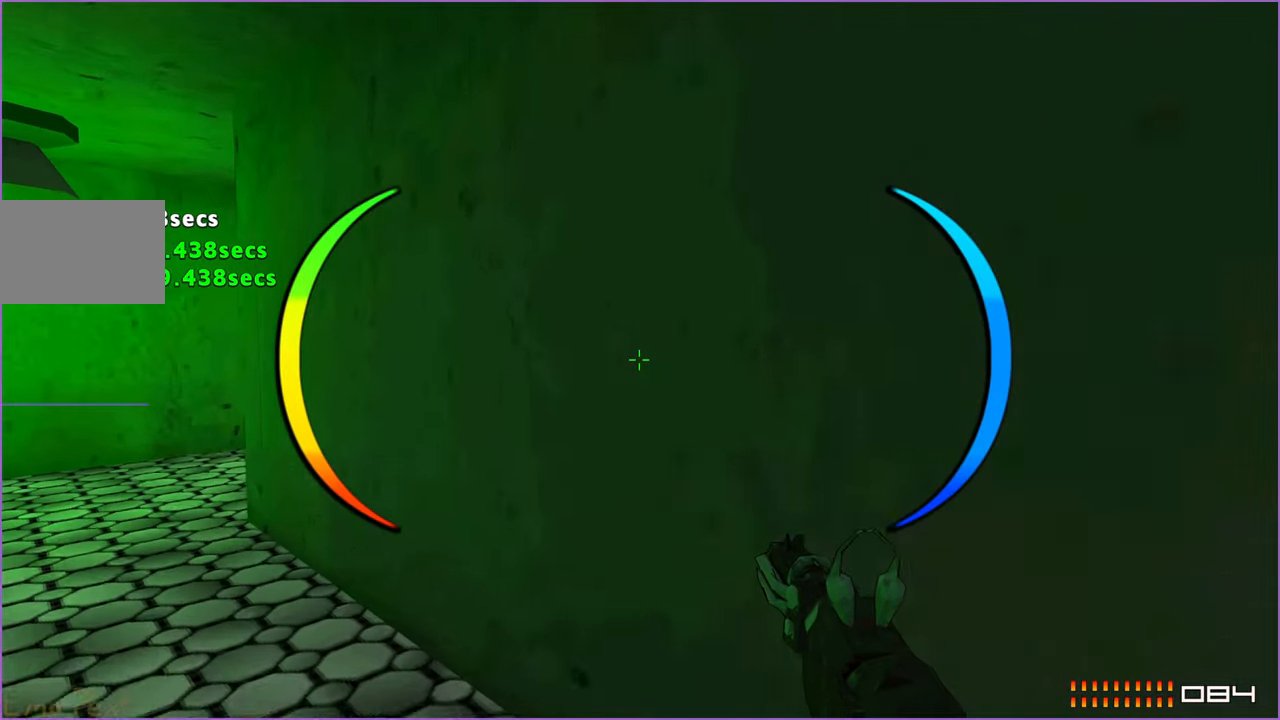
{"keys": ["a", "w"], "mouse": [], "events": []}
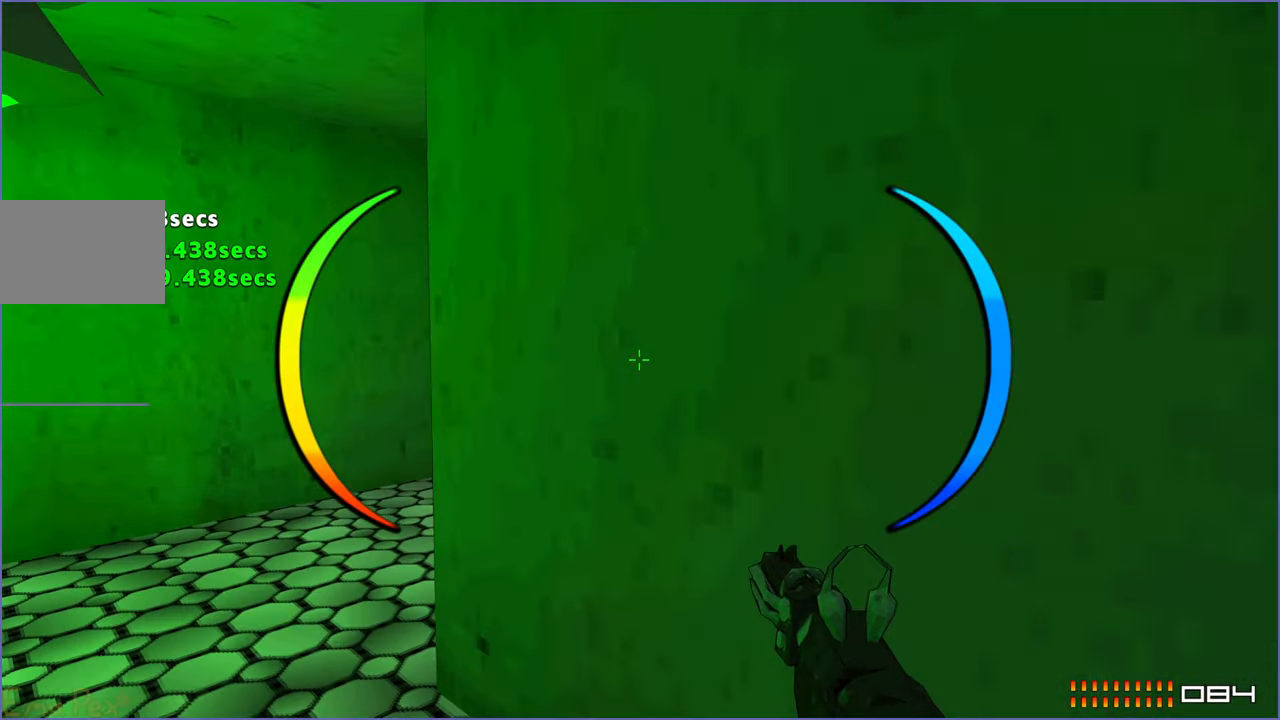
{"keys": ["a", "w"], "mouse": [], "events": []}